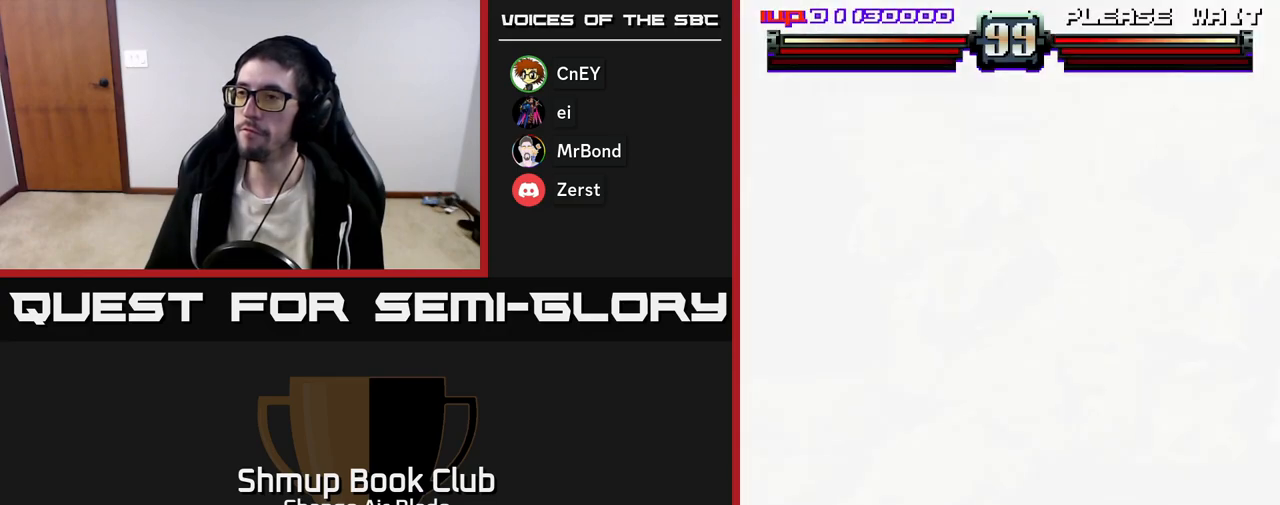
Gameplay with a controller (Xbox layout); each line is a JSON object with the inputs held at the frame after it. "events" lists button and stick changes between this image and that frame as [ms after this image, input, new state], when the widget could be followed in between.
{"buttons": ["DPAD_RIGHT"], "left_stick": "center", "right_stick": "center", "events": [[417, "DPAD_RIGHT", "down"]]}
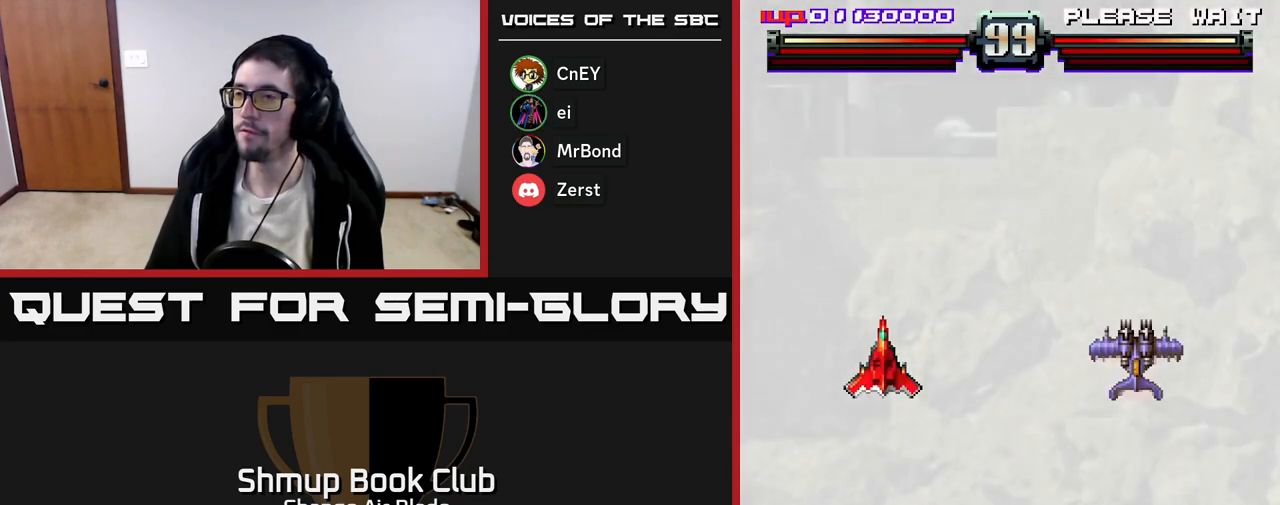
{"buttons": ["DPAD_DOWN", "DPAD_RIGHT"], "left_stick": "center", "right_stick": "center", "events": [[250, "DPAD_DOWN", "down"]]}
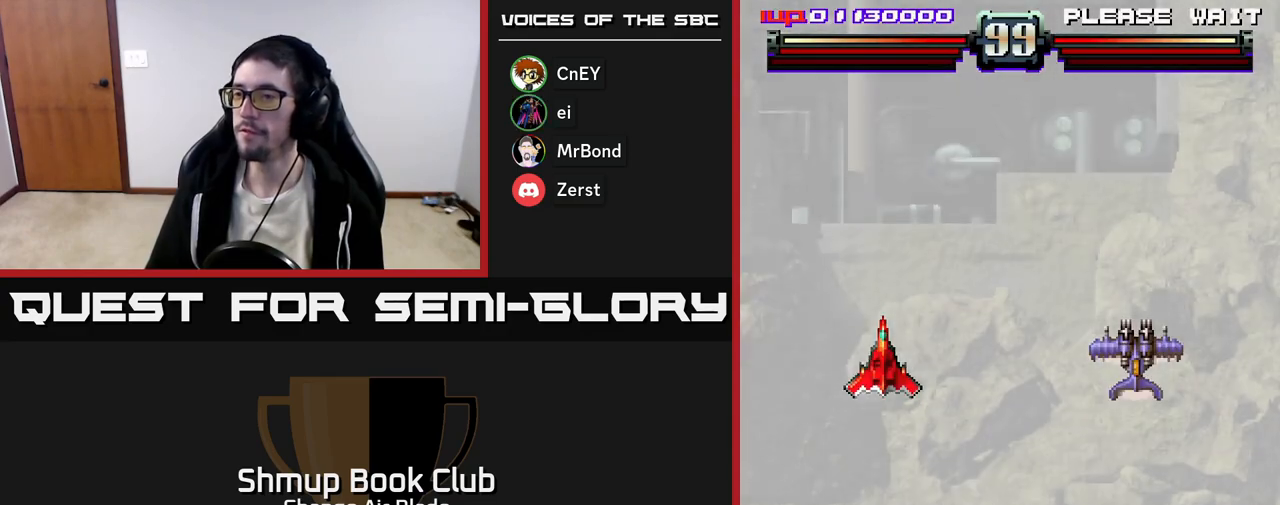
{"buttons": ["DPAD_DOWN", "DPAD_RIGHT"], "left_stick": "center", "right_stick": "center", "events": []}
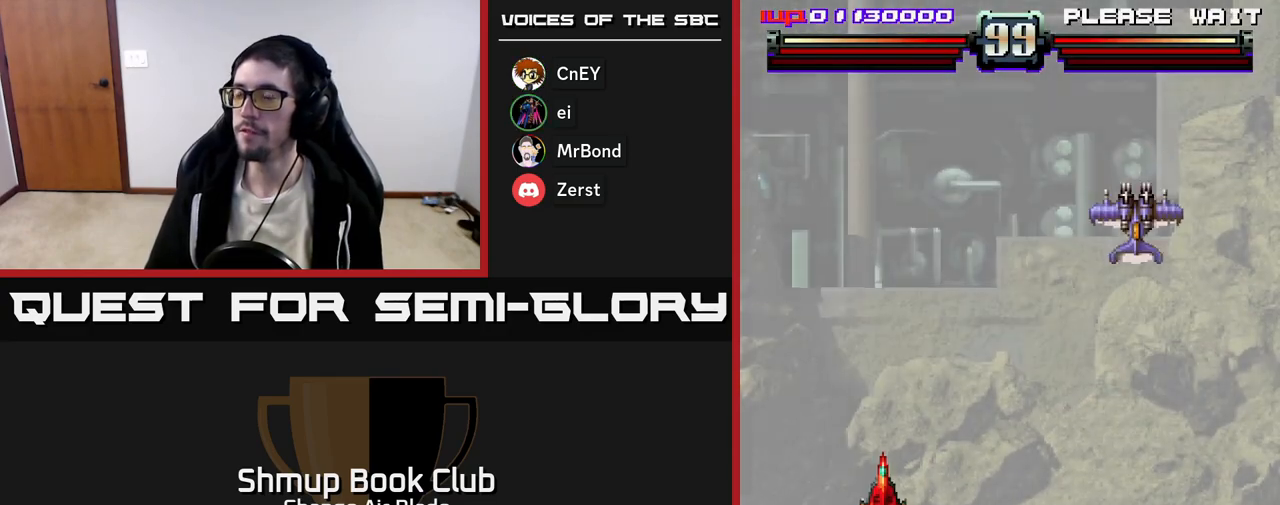
{"buttons": ["DPAD_RIGHT"], "left_stick": "center", "right_stick": "center", "events": [[283, "DPAD_DOWN", "up"]]}
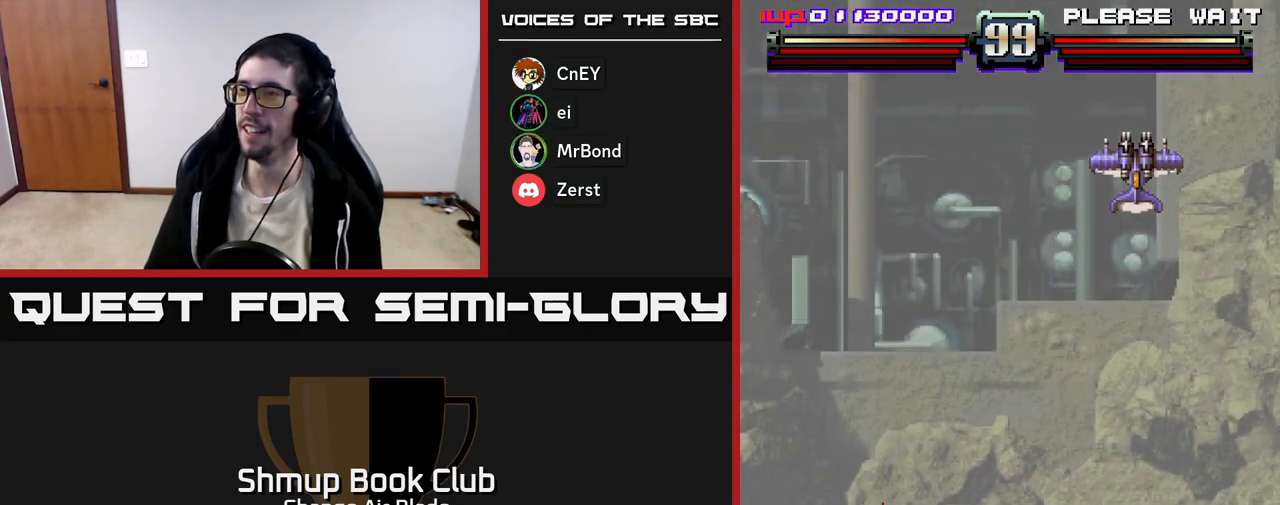
{"buttons": ["DPAD_RIGHT"], "left_stick": "center", "right_stick": "center", "events": [[217, "DPAD_UP", "down"], [333, "DPAD_UP", "up"]]}
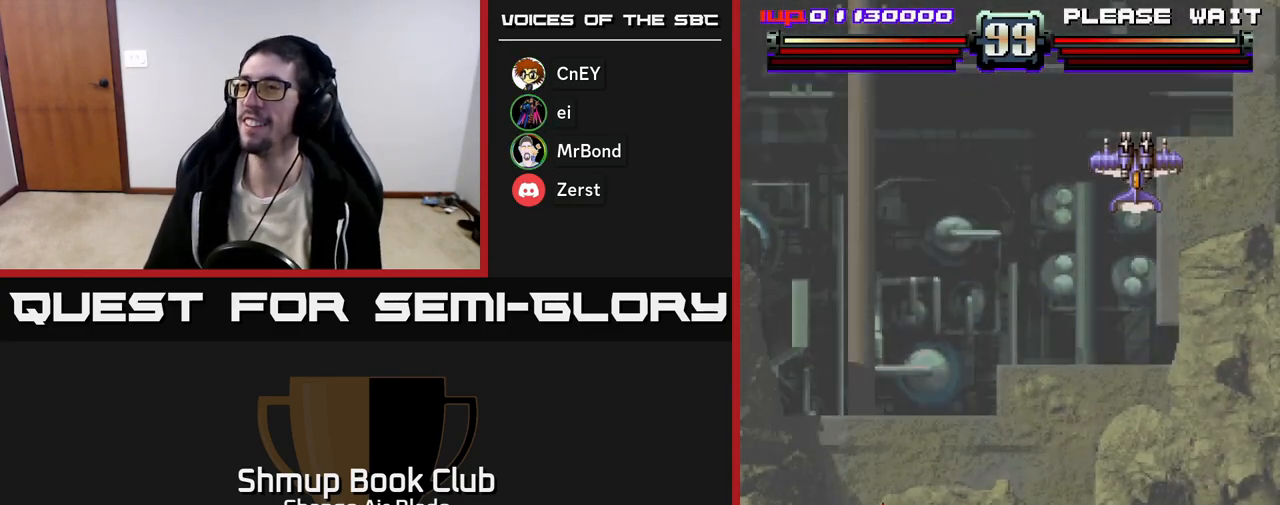
{"buttons": ["DPAD_UP", "DPAD_RIGHT"], "left_stick": "center", "right_stick": "center", "events": [[83, "DPAD_UP", "down"]]}
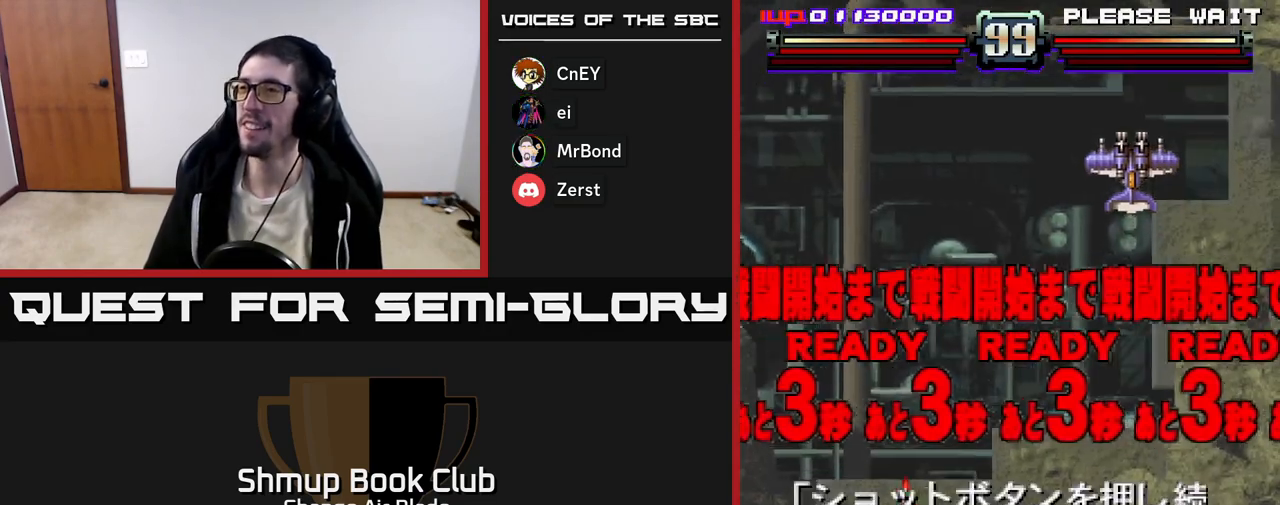
{"buttons": ["DPAD_UP", "DPAD_RIGHT"], "left_stick": "center", "right_stick": "center", "events": []}
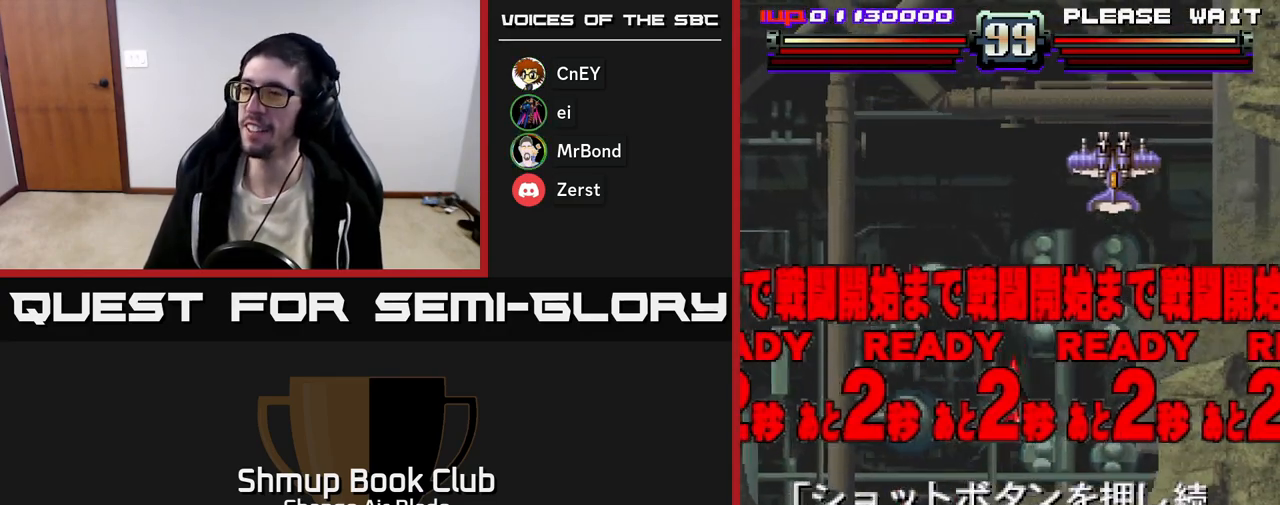
{"buttons": [], "left_stick": "center", "right_stick": "center", "events": [[67, "DPAD_RIGHT", "up"], [100, "DPAD_UP", "up"], [150, "DPAD_DOWN", "down"], [300, "X", "down"], [333, "DPAD_DOWN", "up"], [383, "X", "up"]]}
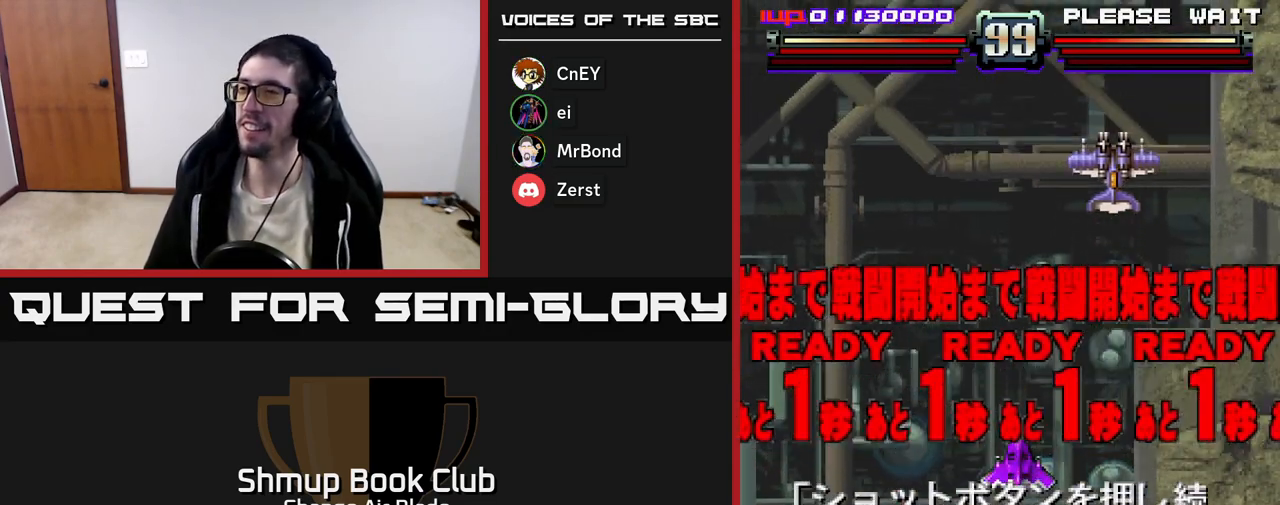
{"buttons": ["A", "DPAD_UP"], "left_stick": "center", "right_stick": "center", "events": [[50, "DPAD_RIGHT", "down"], [283, "DPAD_RIGHT", "up"], [283, "DPAD_UP", "down"], [417, "A", "down"]]}
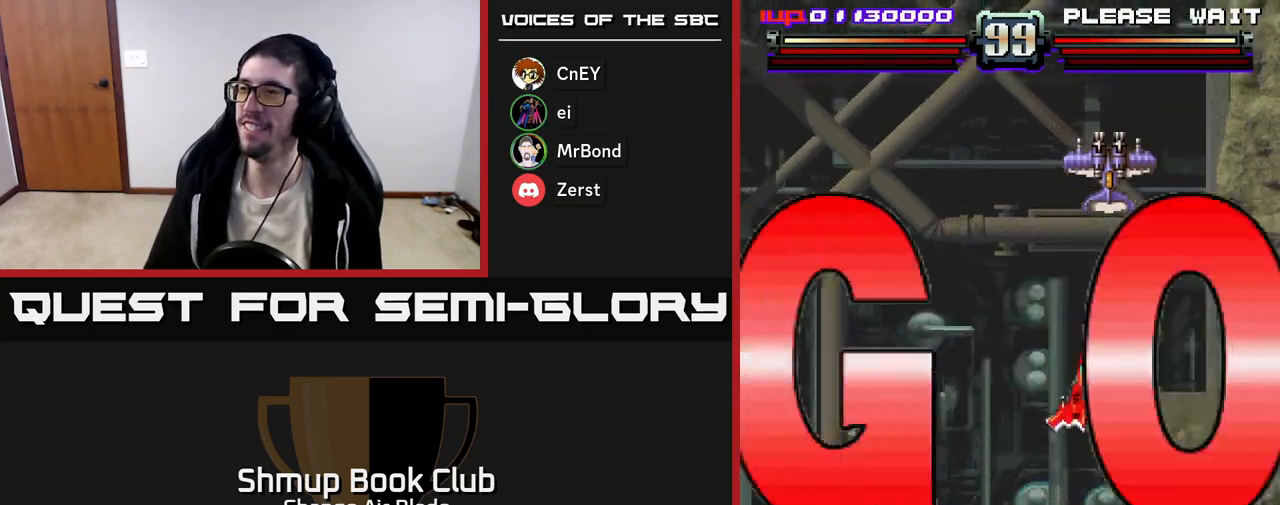
{"buttons": ["A", "DPAD_DOWN"], "left_stick": "center", "right_stick": "center", "events": [[83, "DPAD_UP", "up"], [100, "DPAD_RIGHT", "down"], [183, "DPAD_RIGHT", "up"], [350, "DPAD_LEFT", "down"], [450, "DPAD_DOWN", "down"], [483, "DPAD_LEFT", "up"]]}
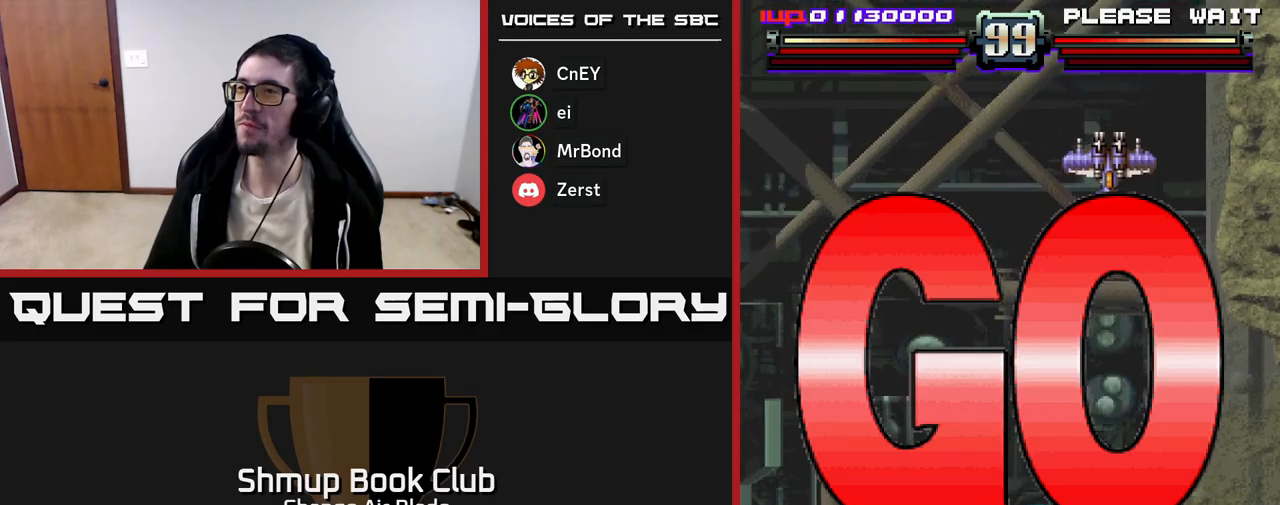
{"buttons": ["A", "DPAD_UP"], "left_stick": "center", "right_stick": "center", "events": [[200, "DPAD_DOWN", "up"], [217, "DPAD_LEFT", "down"], [250, "DPAD_UP", "down"], [450, "DPAD_LEFT", "up"]]}
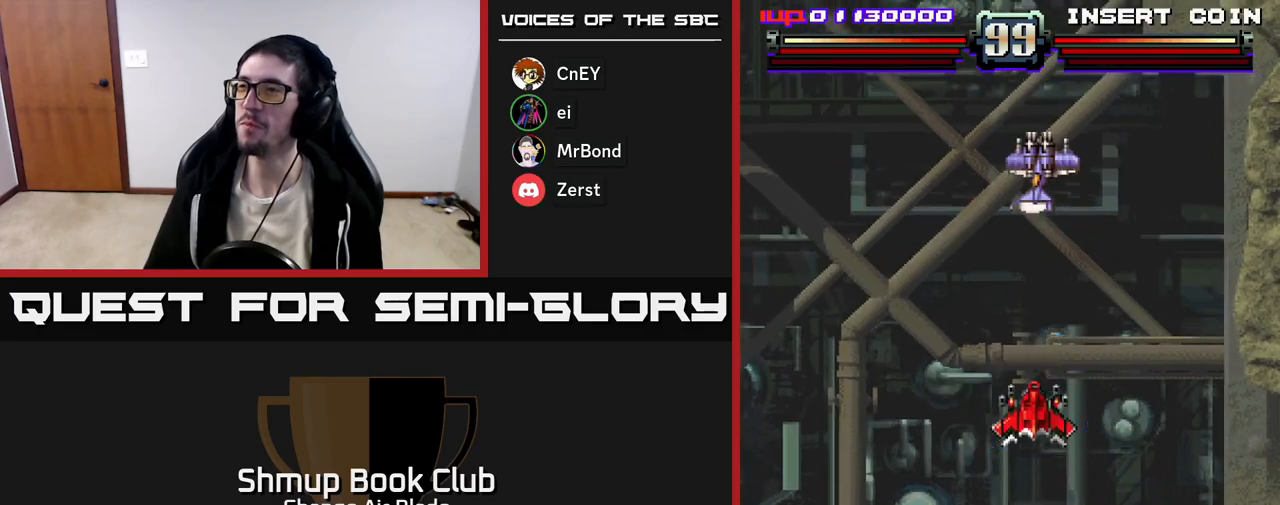
{"buttons": ["A", "DPAD_DOWN"], "left_stick": "center", "right_stick": "center", "events": [[100, "DPAD_LEFT", "down"], [183, "X", "down"], [267, "DPAD_UP", "up"], [300, "X", "up"], [333, "DPAD_DOWN", "down"], [333, "DPAD_LEFT", "up"], [450, "DPAD_LEFT", "down"], [500, "DPAD_LEFT", "up"]]}
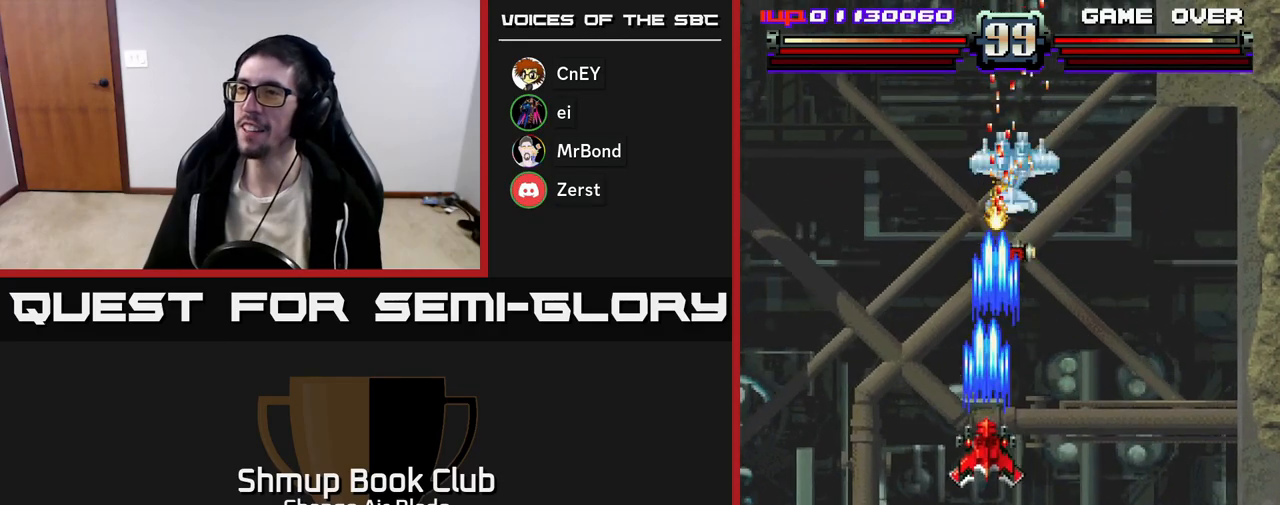
{"buttons": ["A", "DPAD_UP"], "left_stick": "center", "right_stick": "center", "events": [[50, "DPAD_RIGHT", "down"], [150, "DPAD_RIGHT", "up"], [283, "DPAD_RIGHT", "down"], [300, "DPAD_DOWN", "up"], [333, "DPAD_RIGHT", "up"], [350, "DPAD_UP", "down"]]}
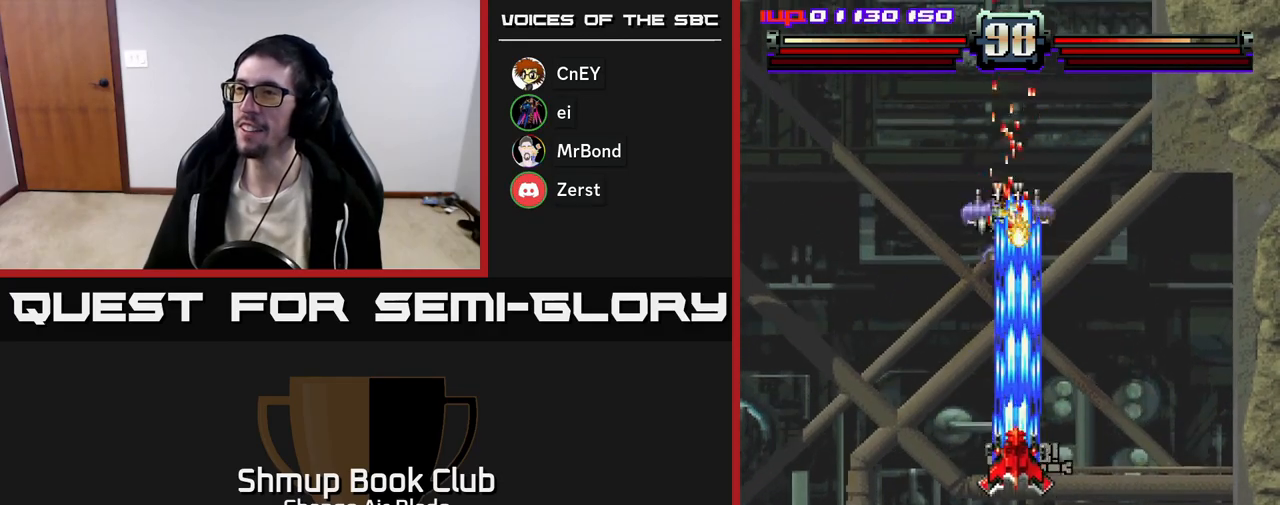
{"buttons": ["A", "DPAD_DOWN"], "left_stick": "center", "right_stick": "center", "events": [[33, "DPAD_LEFT", "down"], [67, "DPAD_UP", "up"], [117, "DPAD_DOWN", "down"], [117, "DPAD_LEFT", "up"]]}
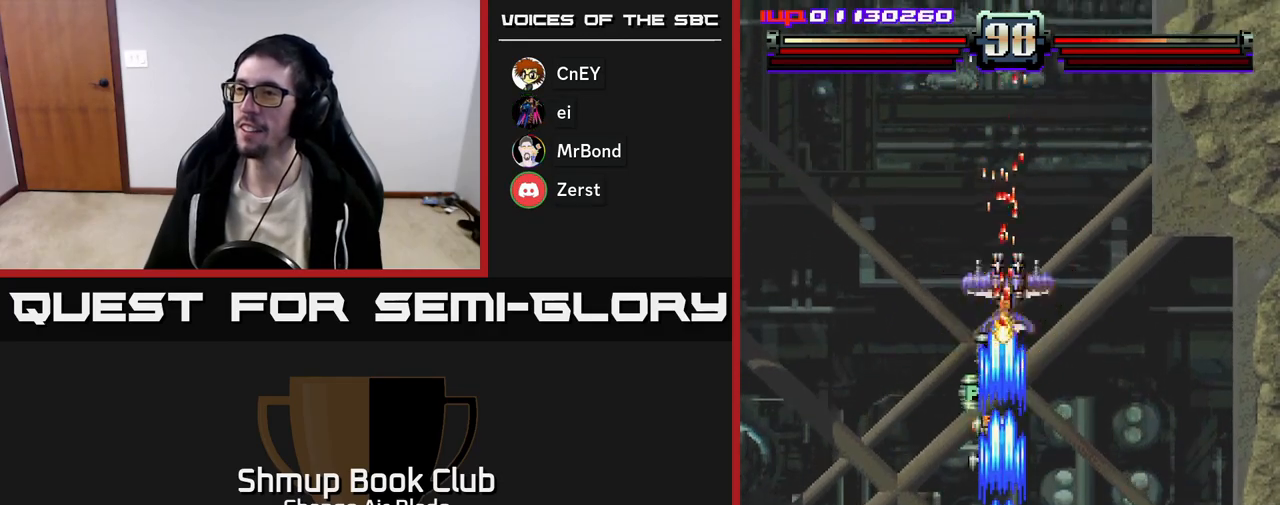
{"buttons": ["A", "DPAD_UP"], "left_stick": "center", "right_stick": "center", "events": [[217, "DPAD_LEFT", "down"], [233, "DPAD_DOWN", "up"], [333, "DPAD_UP", "down"], [383, "DPAD_LEFT", "up"]]}
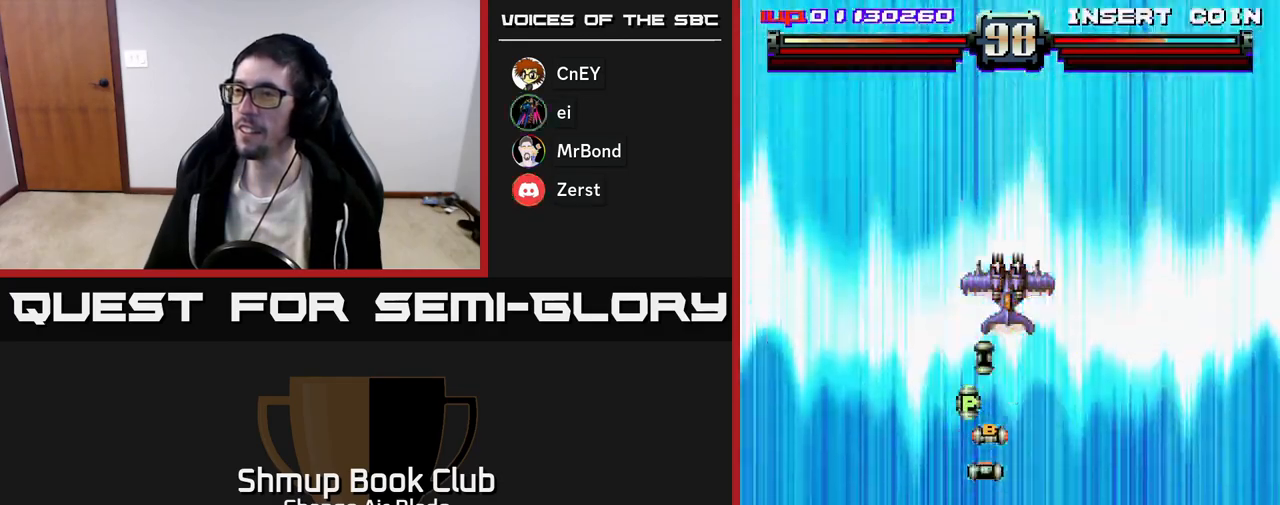
{"buttons": ["A", "DPAD_UP"], "left_stick": "center", "right_stick": "center", "events": [[67, "DPAD_UP", "up"], [333, "DPAD_UP", "down"]]}
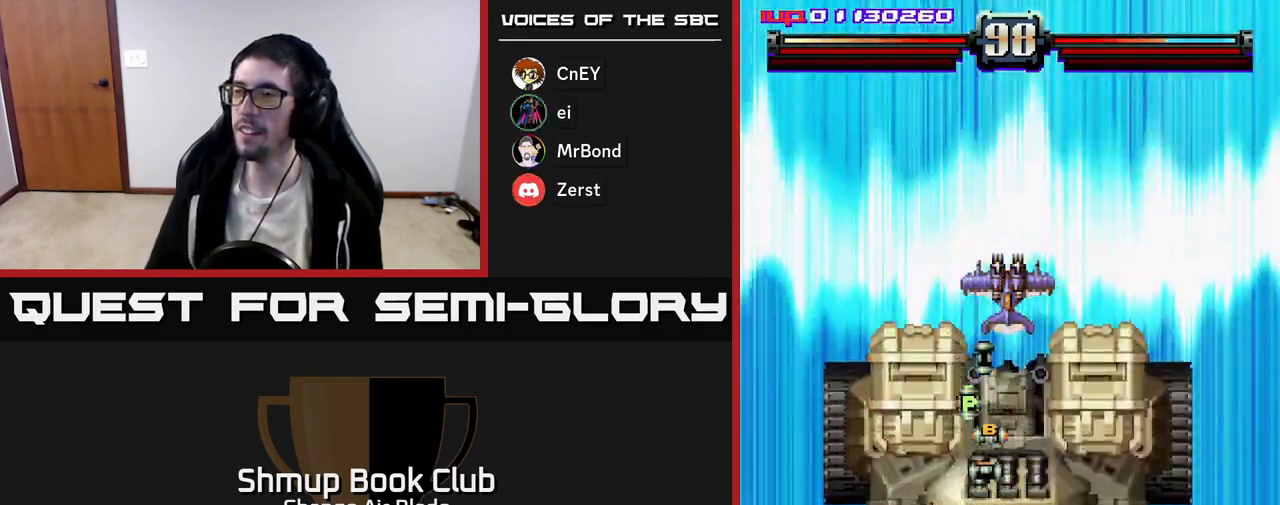
{"buttons": ["A"], "left_stick": "center", "right_stick": "center", "events": [[17, "DPAD_UP", "up"], [300, "DPAD_LEFT", "down"], [300, "DPAD_UP", "down"], [400, "DPAD_LEFT", "up"], [450, "DPAD_UP", "up"]]}
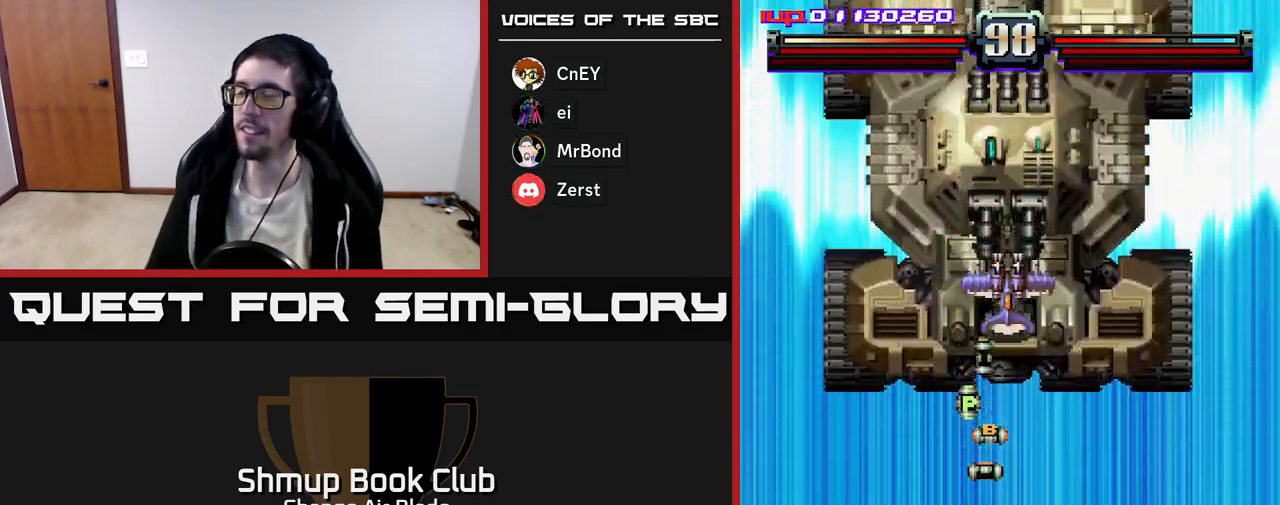
{"buttons": ["A", "DPAD_UP", "DPAD_LEFT"], "left_stick": "center", "right_stick": "center", "events": [[183, "DPAD_LEFT", "down"], [200, "DPAD_UP", "down"]]}
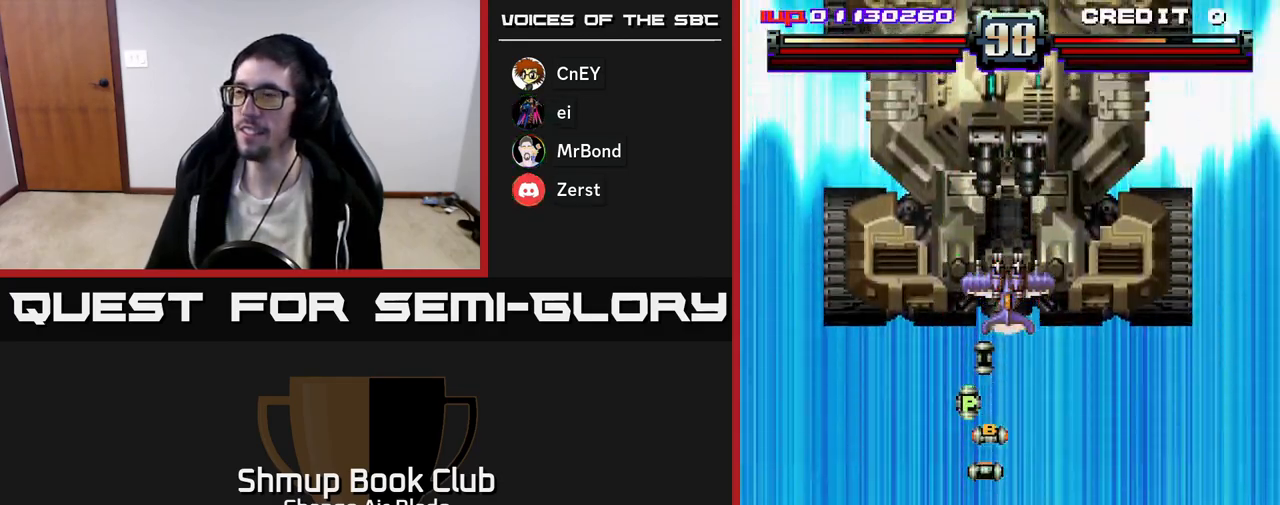
{"buttons": ["A"], "left_stick": "center", "right_stick": "center", "events": [[167, "DPAD_LEFT", "up"], [200, "DPAD_LEFT", "down"], [417, "DPAD_UP", "up"], [467, "DPAD_LEFT", "up"]]}
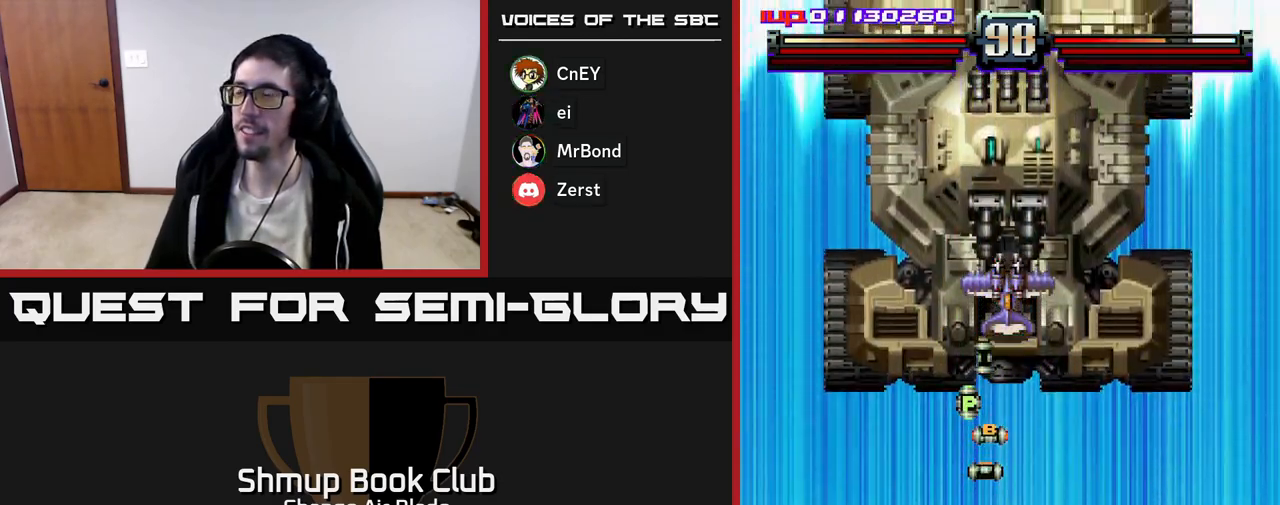
{"buttons": ["A"], "left_stick": "center", "right_stick": "center", "events": [[200, "DPAD_LEFT", "down"], [483, "DPAD_LEFT", "up"]]}
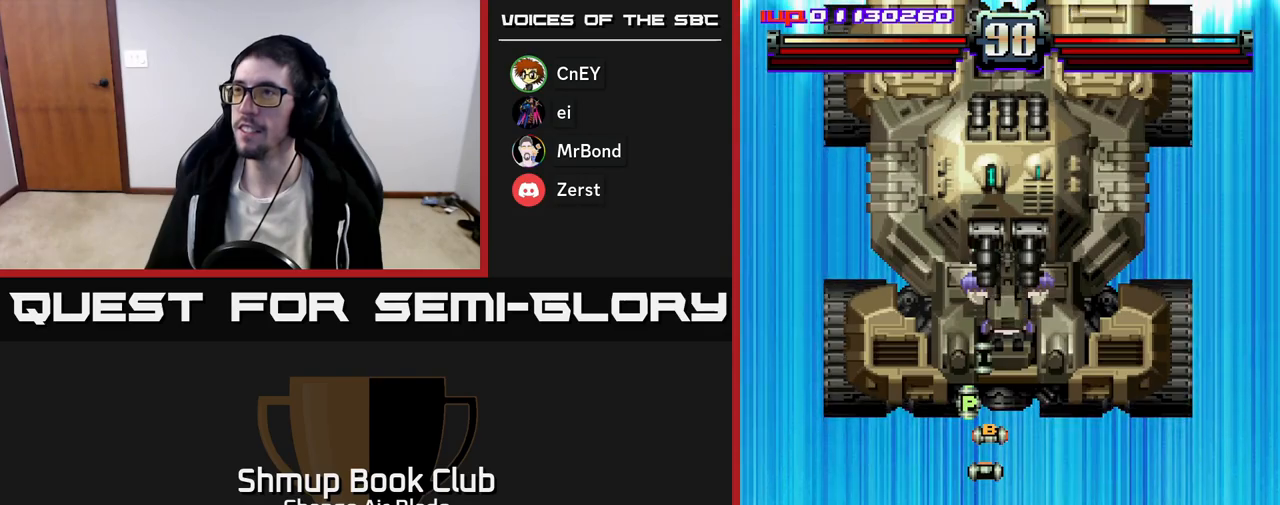
{"buttons": ["A", "DPAD_UP", "DPAD_LEFT"], "left_stick": "center", "right_stick": "center", "events": [[150, "DPAD_DOWN", "down"], [267, "DPAD_DOWN", "up"], [267, "DPAD_LEFT", "down"], [400, "DPAD_UP", "down"]]}
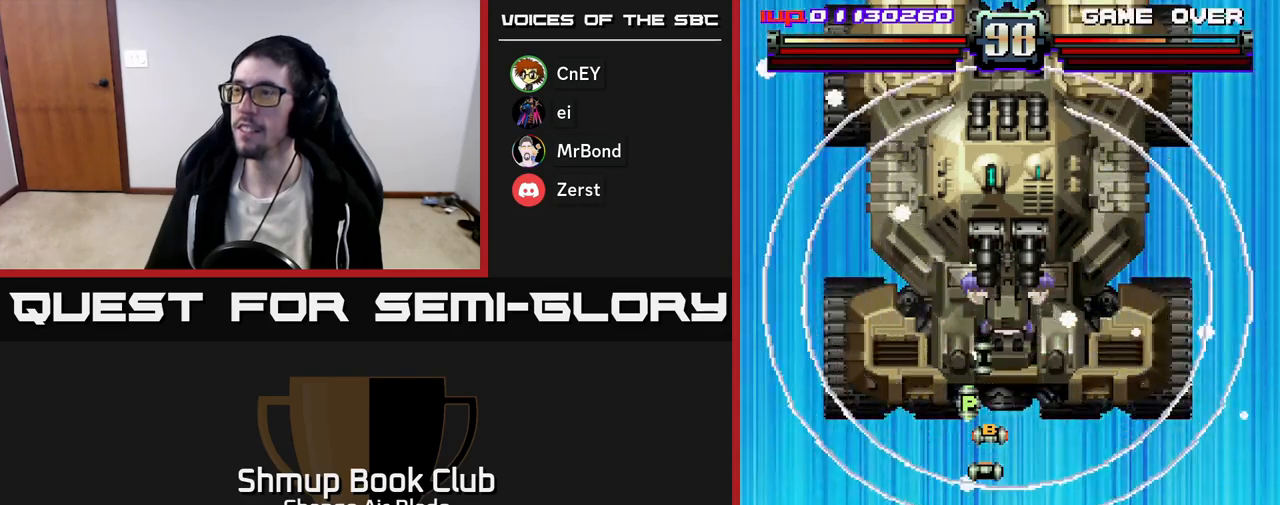
{"buttons": ["A", "DPAD_UP"], "left_stick": "center", "right_stick": "center", "events": [[500, "DPAD_LEFT", "up"]]}
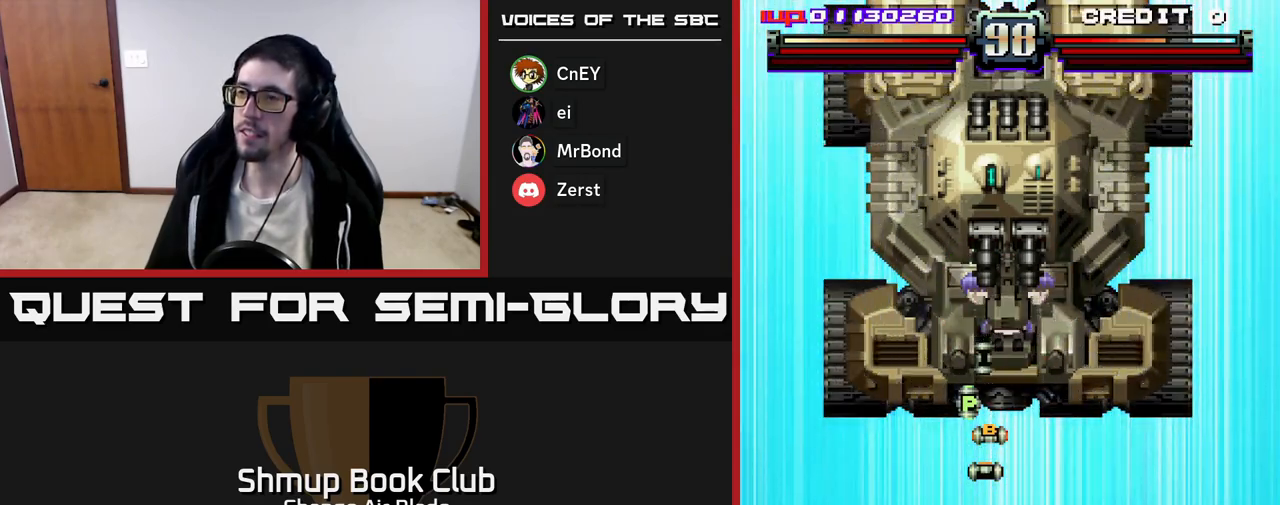
{"buttons": ["A", "DPAD_UP", "DPAD_LEFT"], "left_stick": "center", "right_stick": "center", "events": [[150, "DPAD_LEFT", "down"], [267, "DPAD_LEFT", "up"], [317, "DPAD_RIGHT", "down"], [317, "DPAD_UP", "up"], [350, "DPAD_UP", "down"], [367, "DPAD_RIGHT", "up"], [417, "DPAD_LEFT", "down"]]}
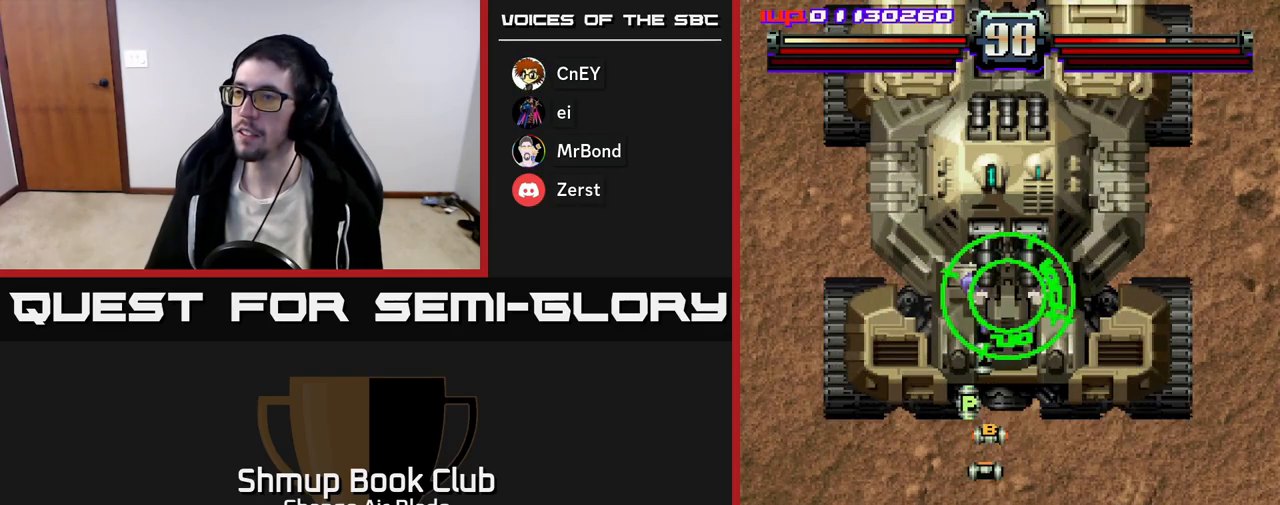
{"buttons": ["A", "DPAD_UP"], "left_stick": "center", "right_stick": "center", "events": [[33, "DPAD_LEFT", "up"], [67, "DPAD_RIGHT", "down"], [133, "DPAD_RIGHT", "up"], [183, "DPAD_LEFT", "down"], [283, "DPAD_LEFT", "up"], [333, "DPAD_RIGHT", "down"], [367, "DPAD_RIGHT", "up"]]}
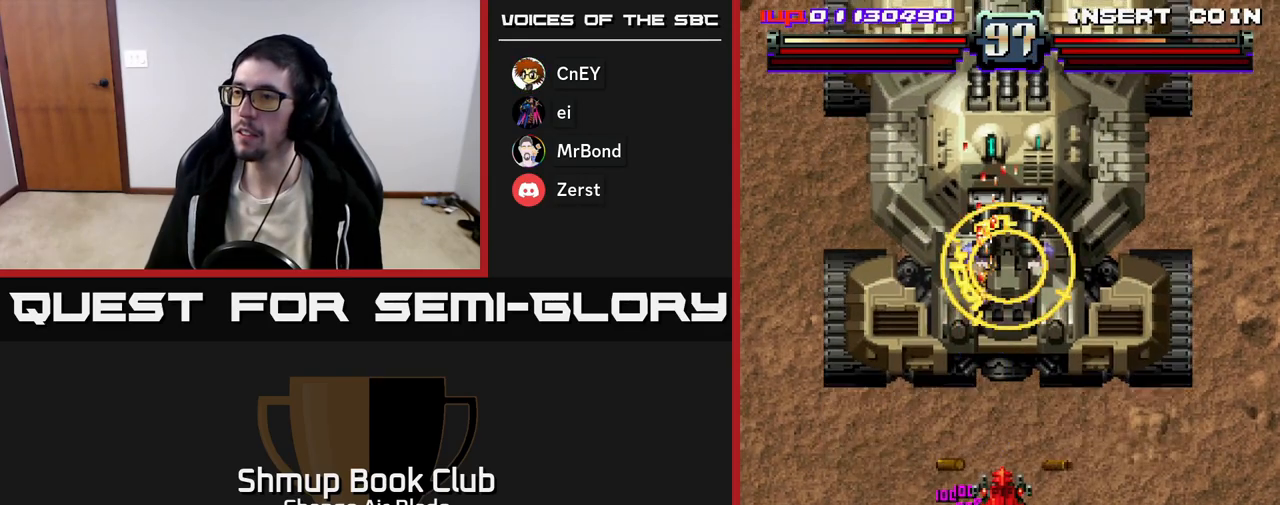
{"buttons": ["A", "DPAD_DOWN"], "left_stick": "center", "right_stick": "center", "events": [[17, "DPAD_RIGHT", "down"], [17, "DPAD_UP", "up"], [117, "DPAD_DOWN", "down"], [117, "DPAD_RIGHT", "up"]]}
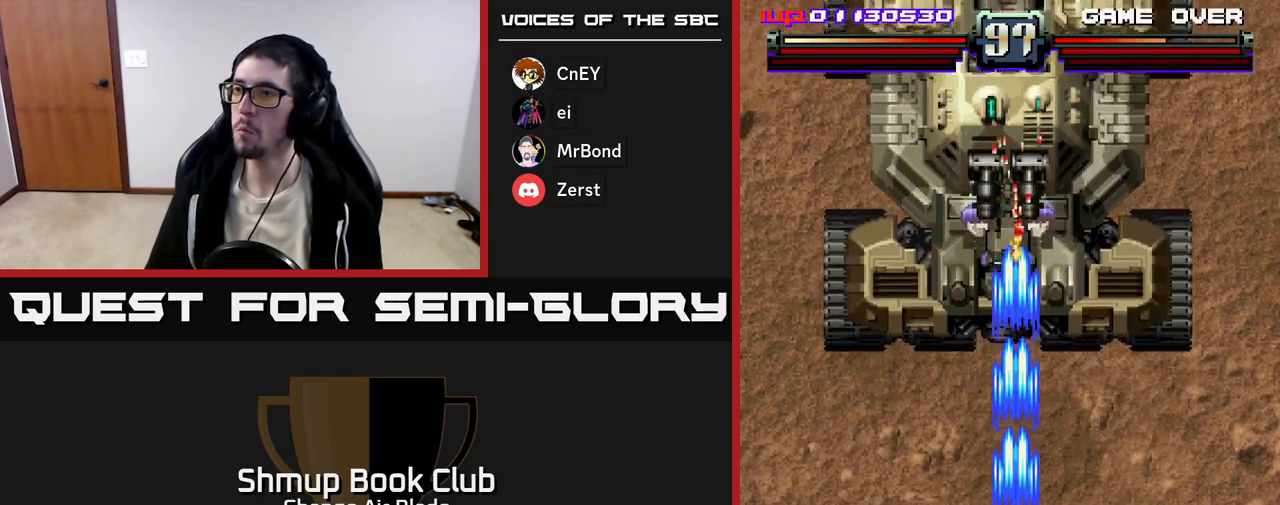
{"buttons": ["A", "DPAD_UP"], "left_stick": "center", "right_stick": "center", "events": [[300, "DPAD_DOWN", "up"], [333, "DPAD_LEFT", "down"], [333, "DPAD_UP", "down"], [383, "DPAD_LEFT", "up"]]}